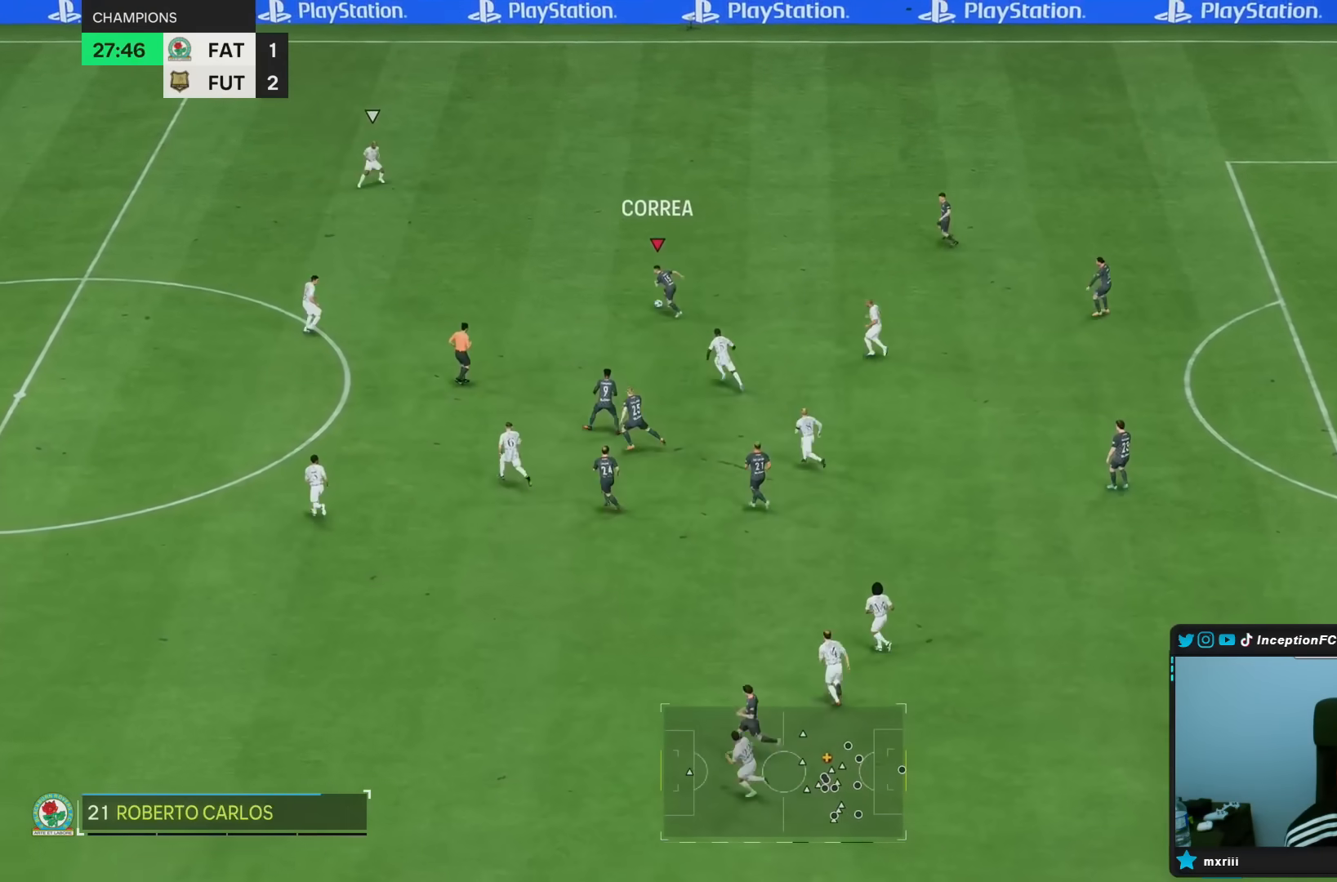
Gameplay with a controller (PlayStation layout); each line is a JSON object with the inputs held at the frame after it. "events" lists button and stick changes between this image and that frame as [ms after this image, input, new state], when the widget could be followed in between. Not read: L3 R3.
{"buttons": ["R1"], "left_stick": "left", "right_stick": "center", "events": [[167, "R1", "down"], [167, "left_stick", "left"]]}
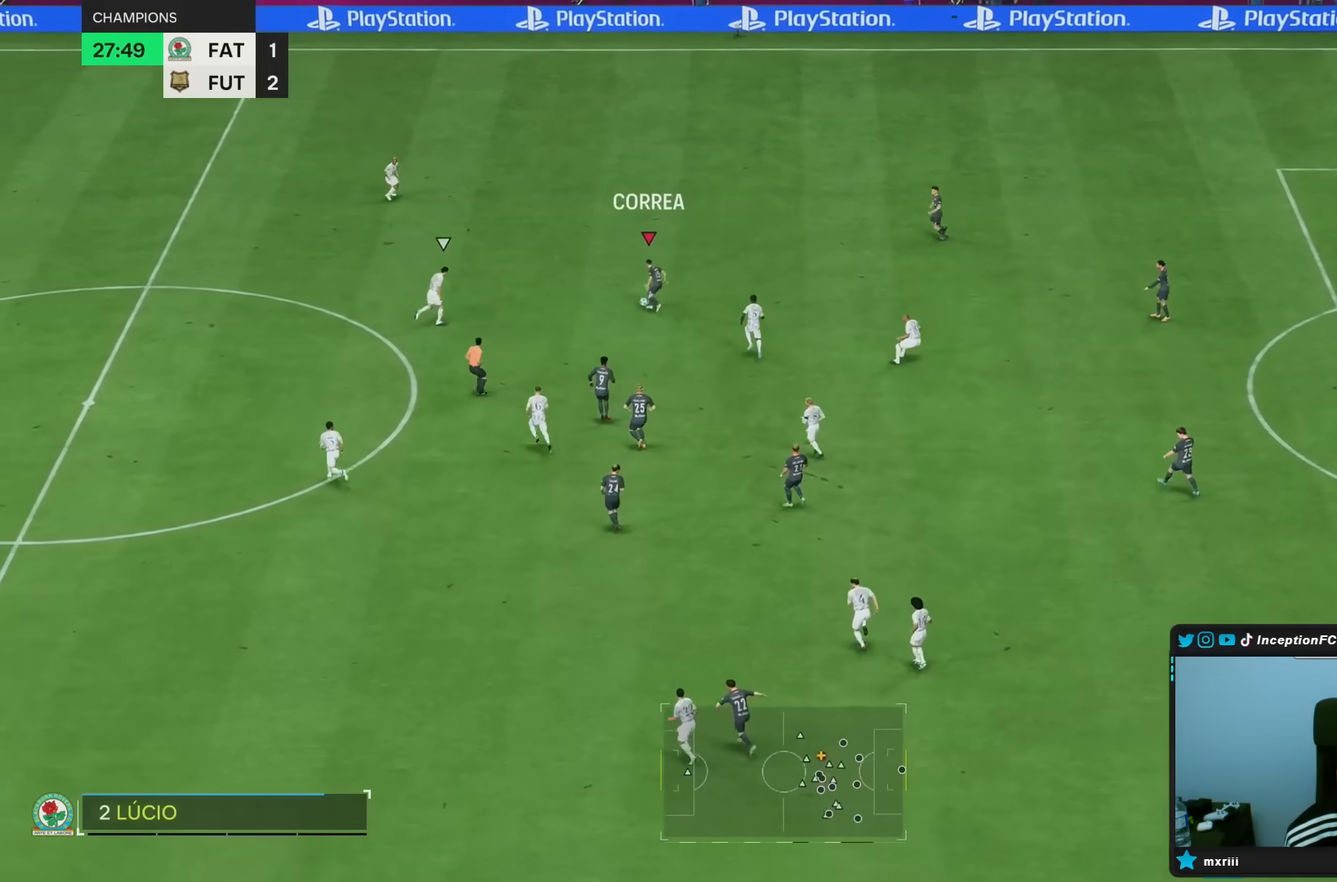
{"buttons": [], "left_stick": "right", "right_stick": "down-left", "events": [[117, "R1", "up"], [183, "CROSS", "down"], [283, "CROSS", "up"], [283, "left_stick", "right"], [417, "right_stick", "down-left"]]}
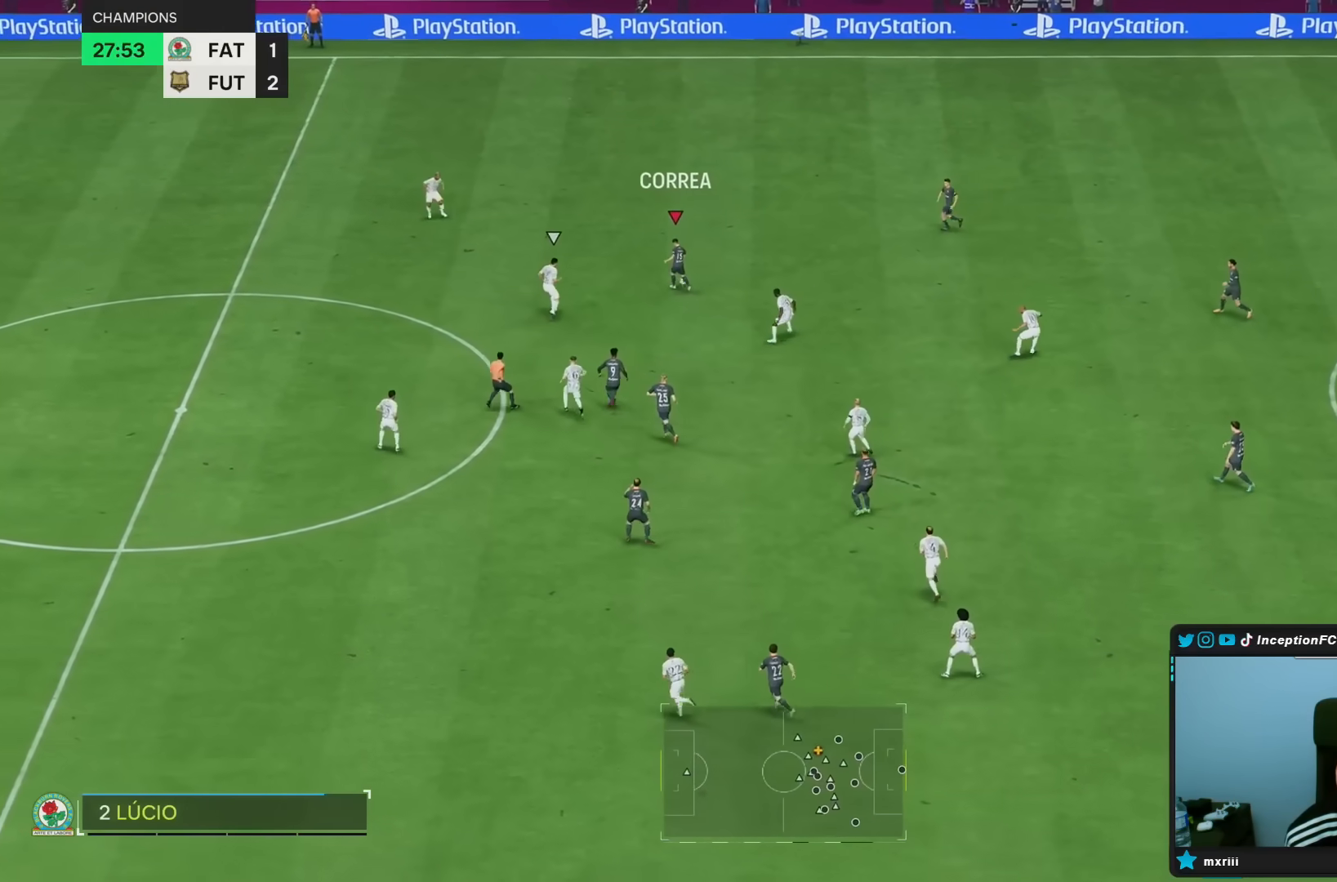
{"buttons": [], "left_stick": "left", "right_stick": "center", "events": [[17, "right_stick", "center"], [50, "left_stick", "center"], [250, "left_stick", "up-left"], [350, "left_stick", "left"]]}
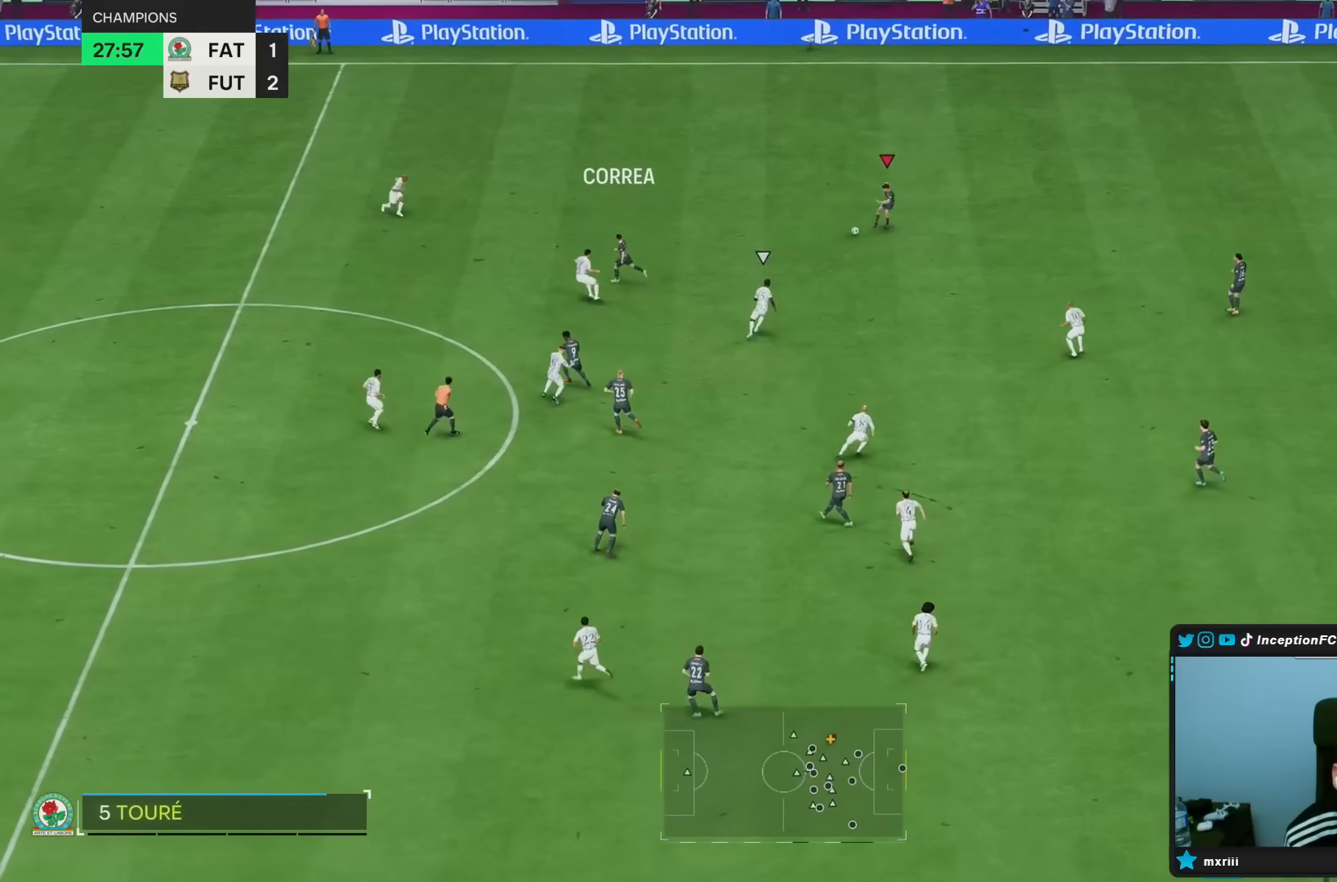
{"buttons": [], "left_stick": "left", "right_stick": "center", "events": []}
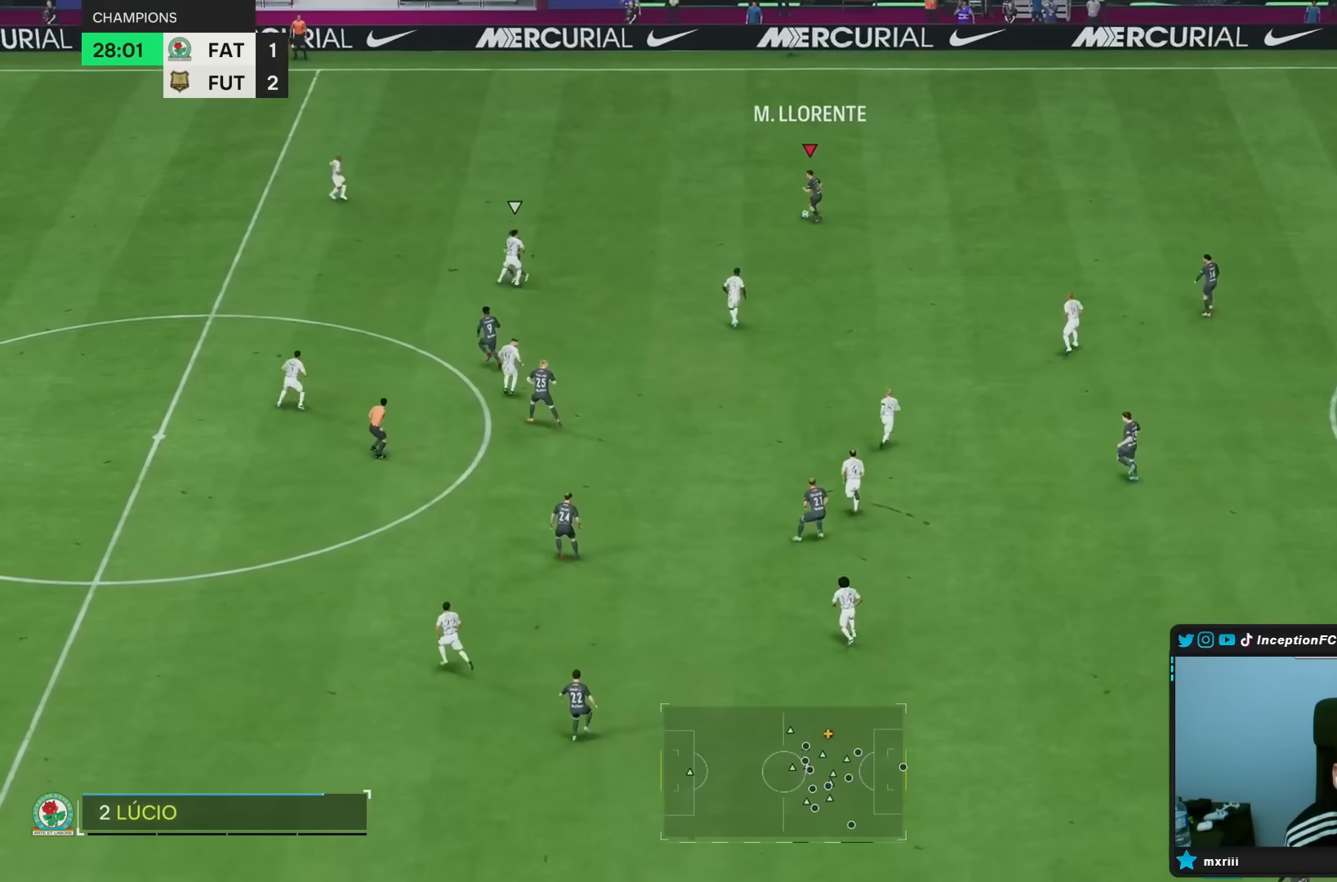
{"buttons": [], "left_stick": "left", "right_stick": "center", "events": []}
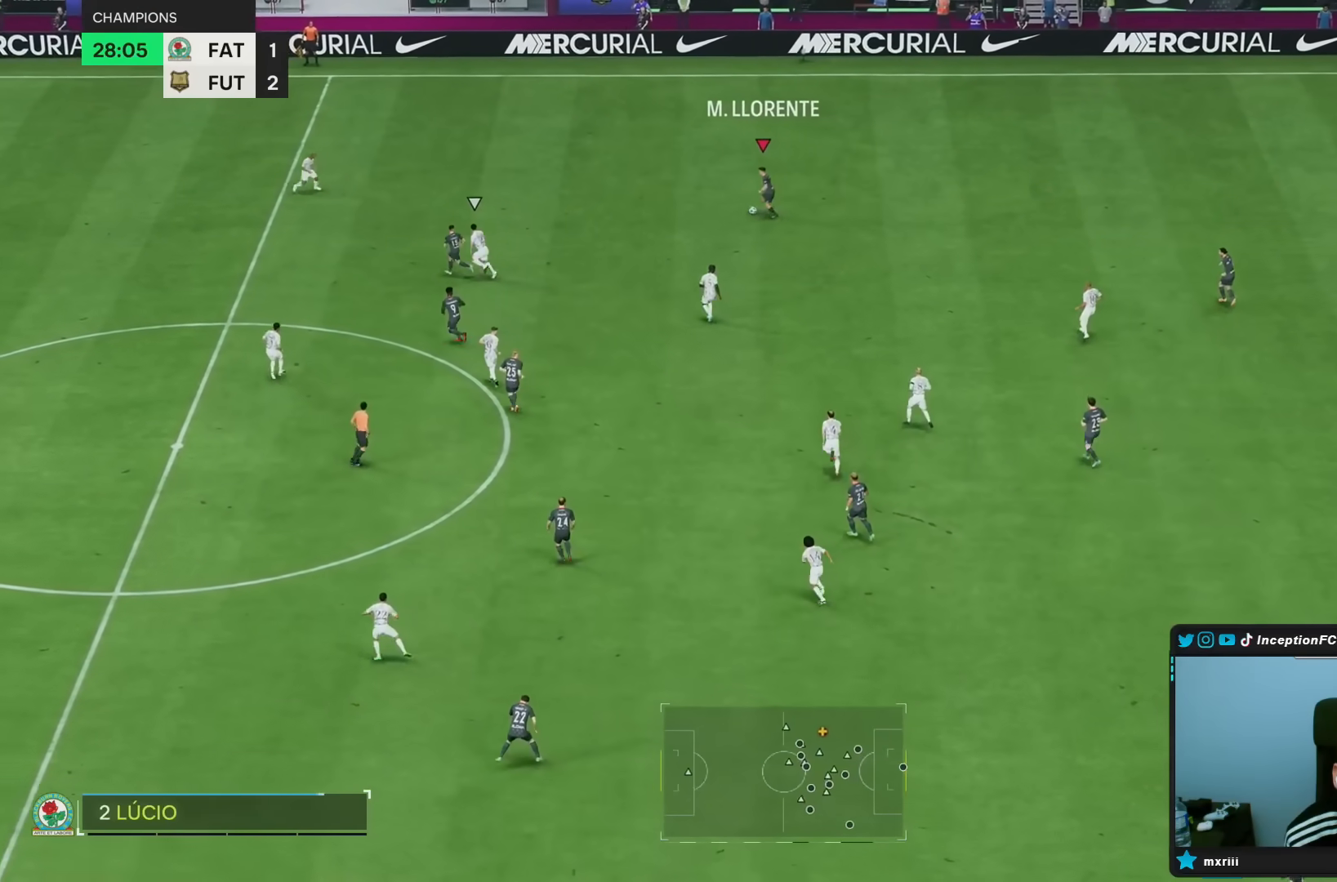
{"buttons": [], "left_stick": "down", "right_stick": "center", "events": [[217, "L1", "down"], [283, "L1", "up"], [450, "left_stick", "down"]]}
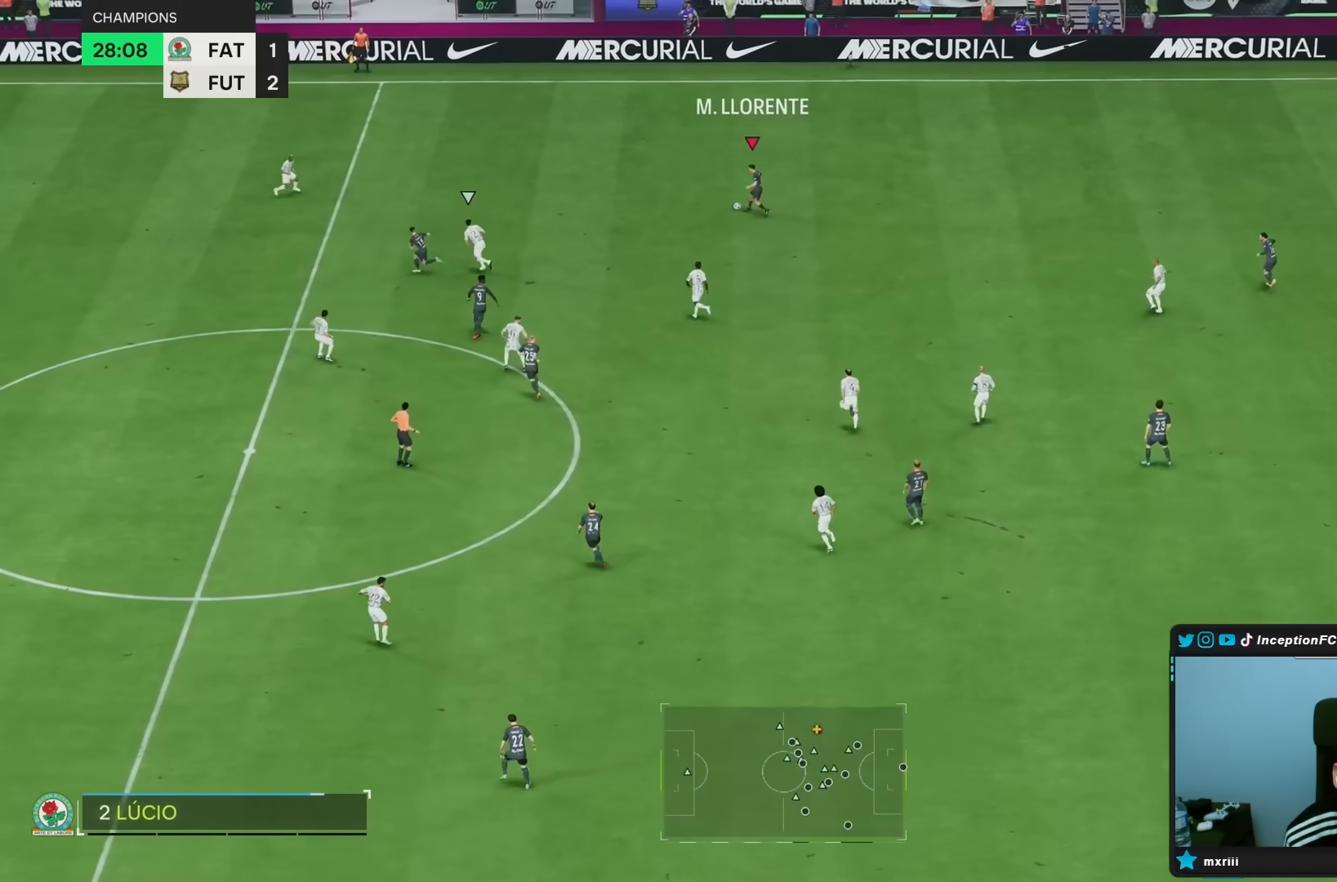
{"buttons": ["TRIANGLE", "L1"], "left_stick": "down-left", "right_stick": "center", "events": [[17, "left_stick", "center"], [367, "left_stick", "left"], [450, "TRIANGLE", "down"], [483, "L1", "down"], [483, "left_stick", "down-left"]]}
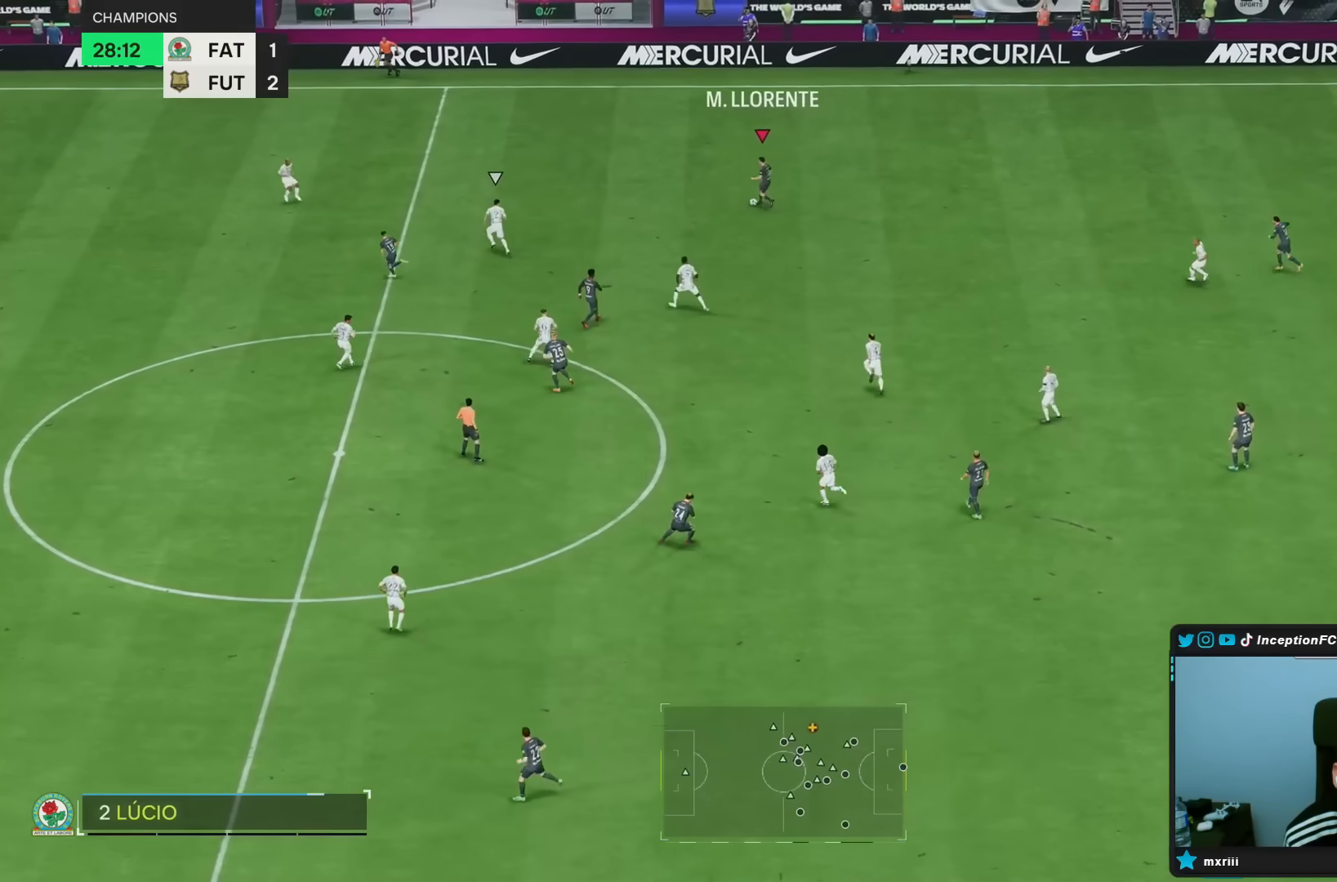
{"buttons": ["L1"], "left_stick": "down-left", "right_stick": "center", "events": [[183, "TRIANGLE", "up"]]}
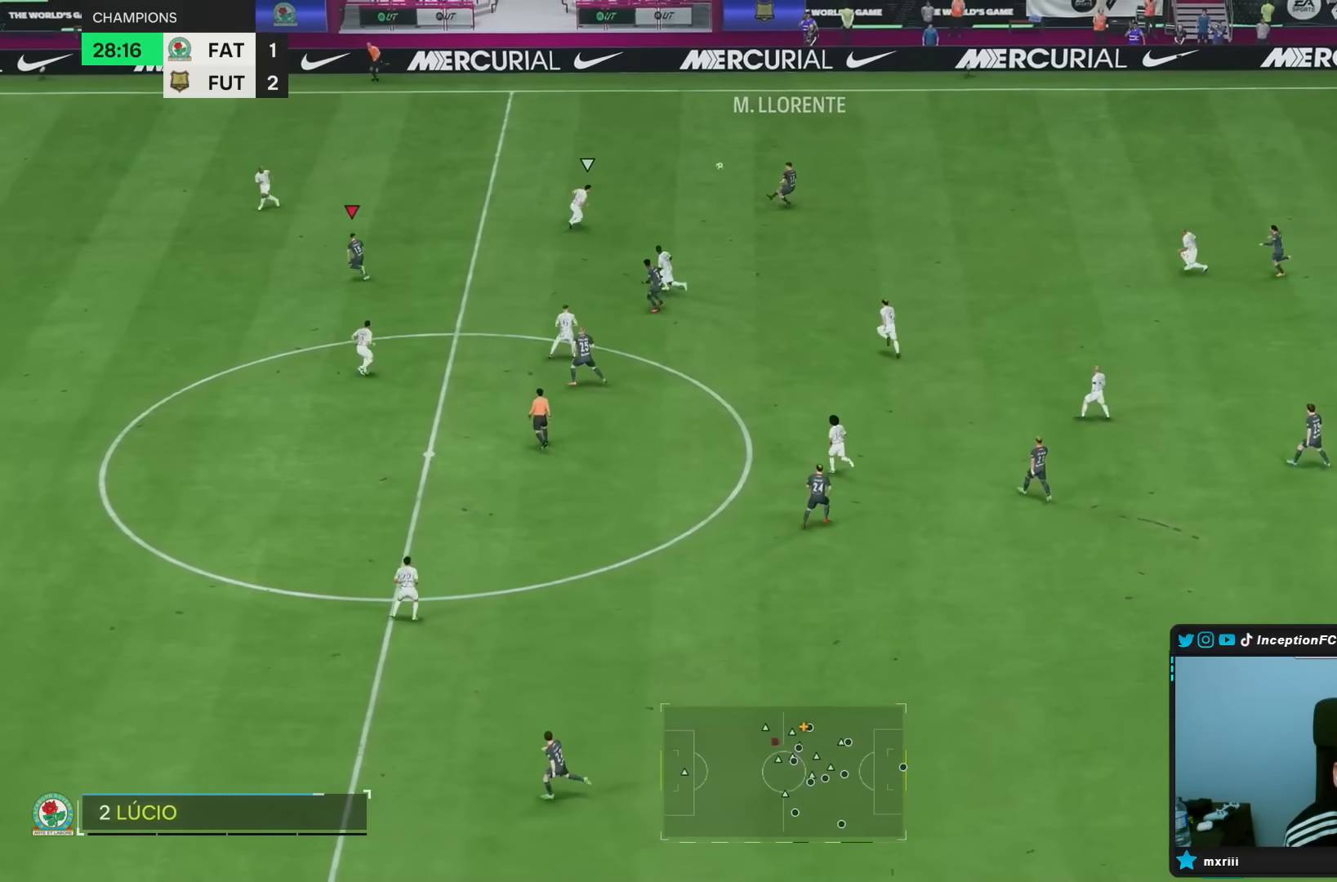
{"buttons": ["R2"], "left_stick": "down-left", "right_stick": "center", "events": [[17, "L1", "up"], [33, "R2", "down"]]}
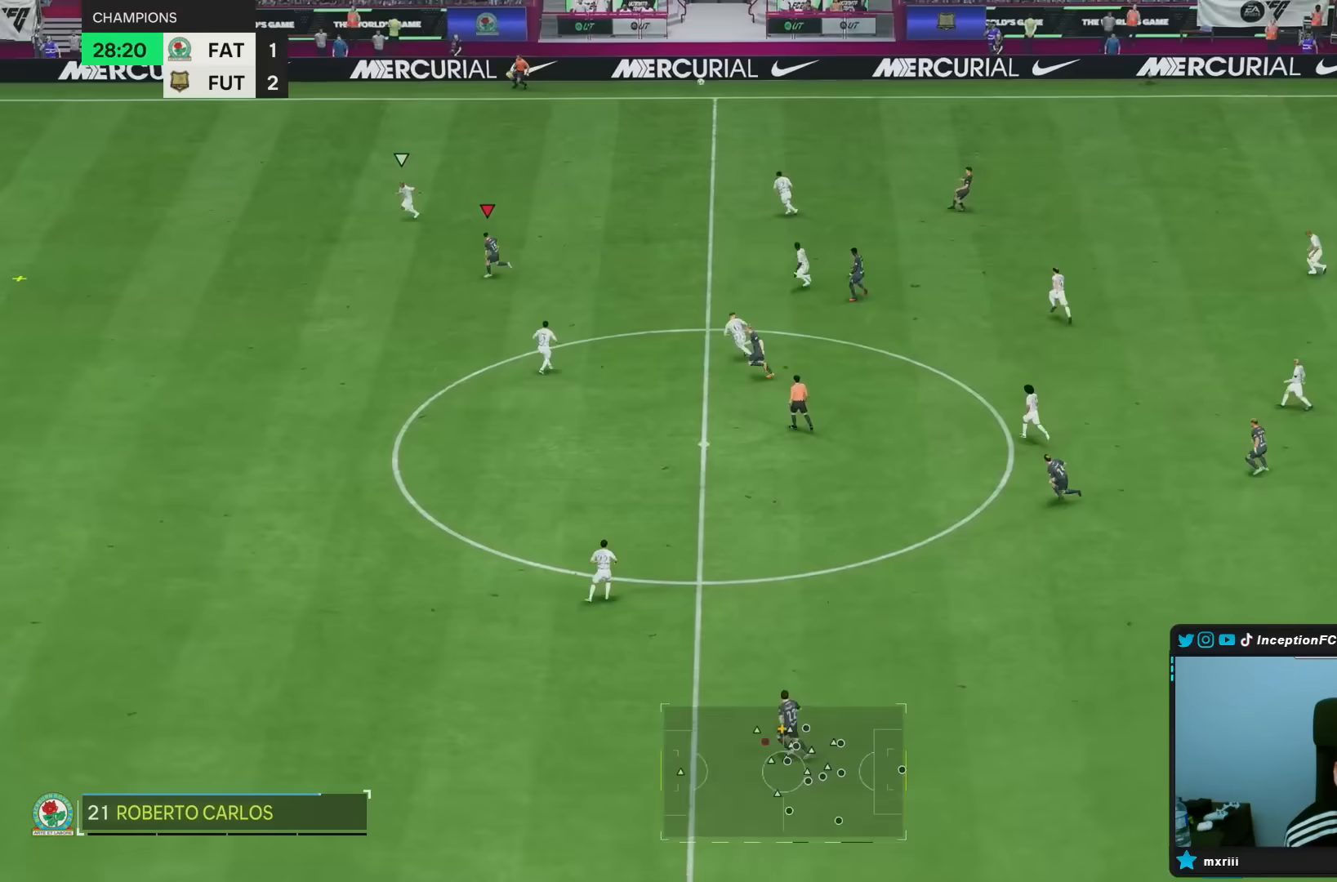
{"buttons": ["R2"], "left_stick": "down-left", "right_stick": "center", "events": []}
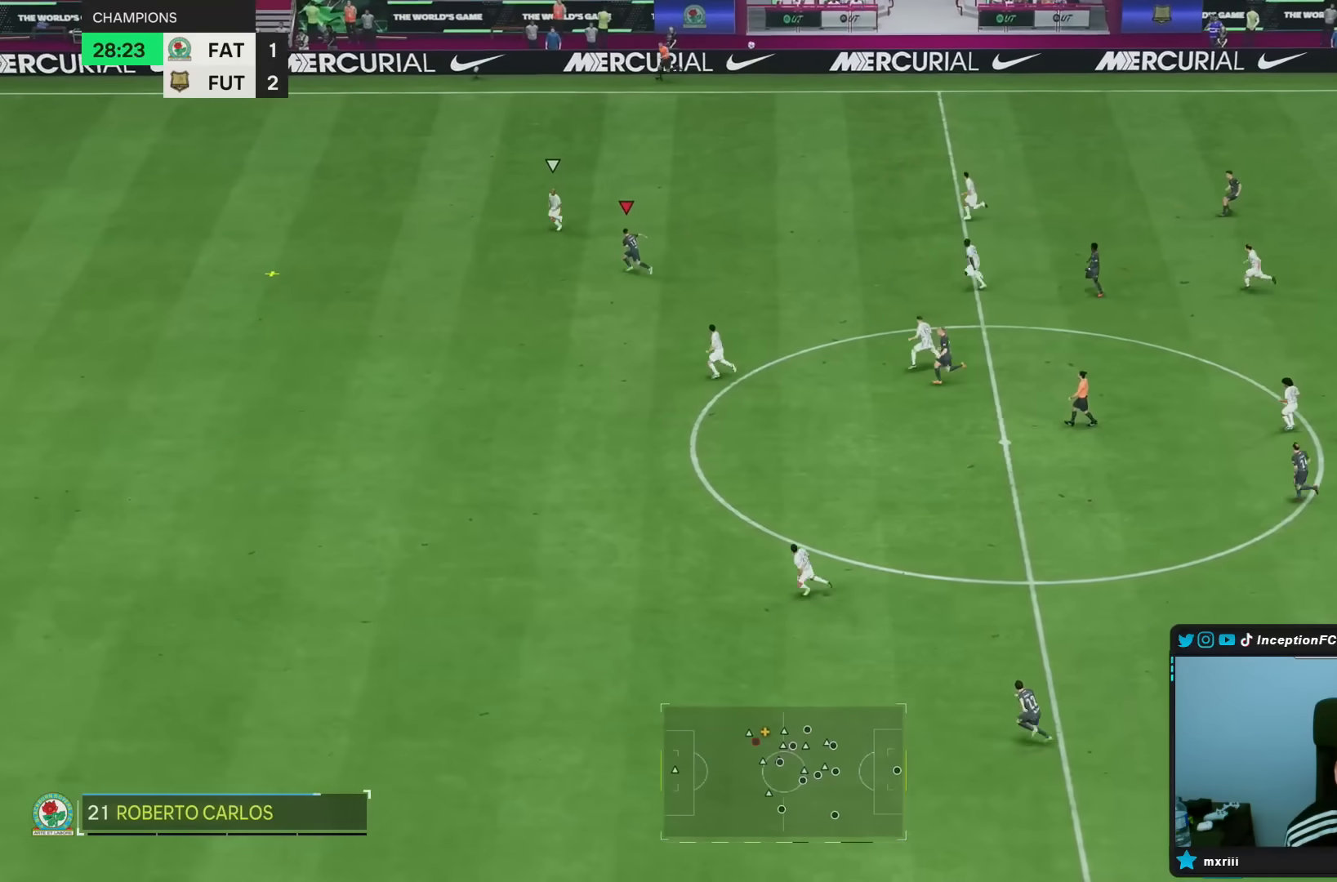
{"buttons": ["R2"], "left_stick": "down-left", "right_stick": "center", "events": []}
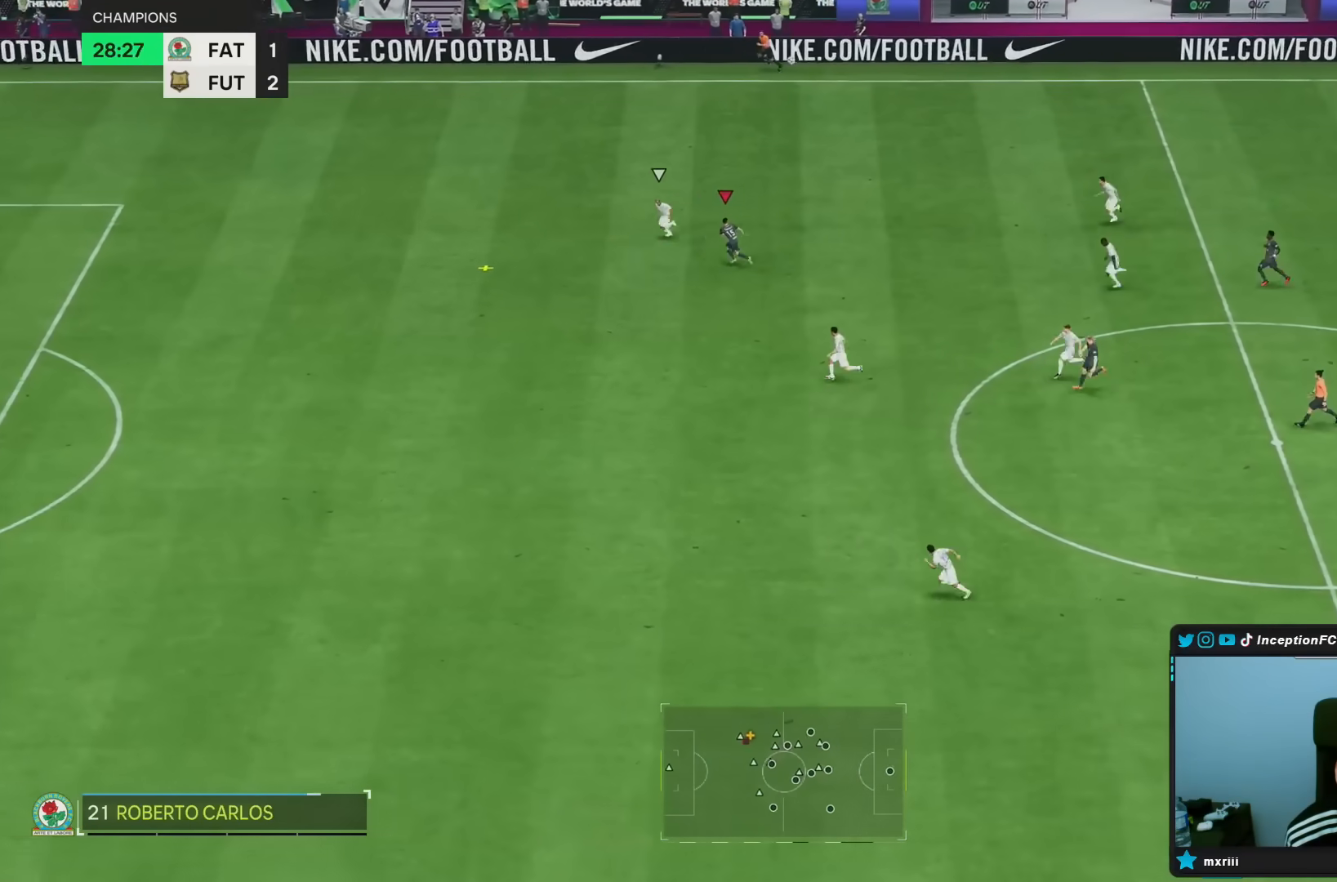
{"buttons": ["R2"], "left_stick": "down-left", "right_stick": "center", "events": []}
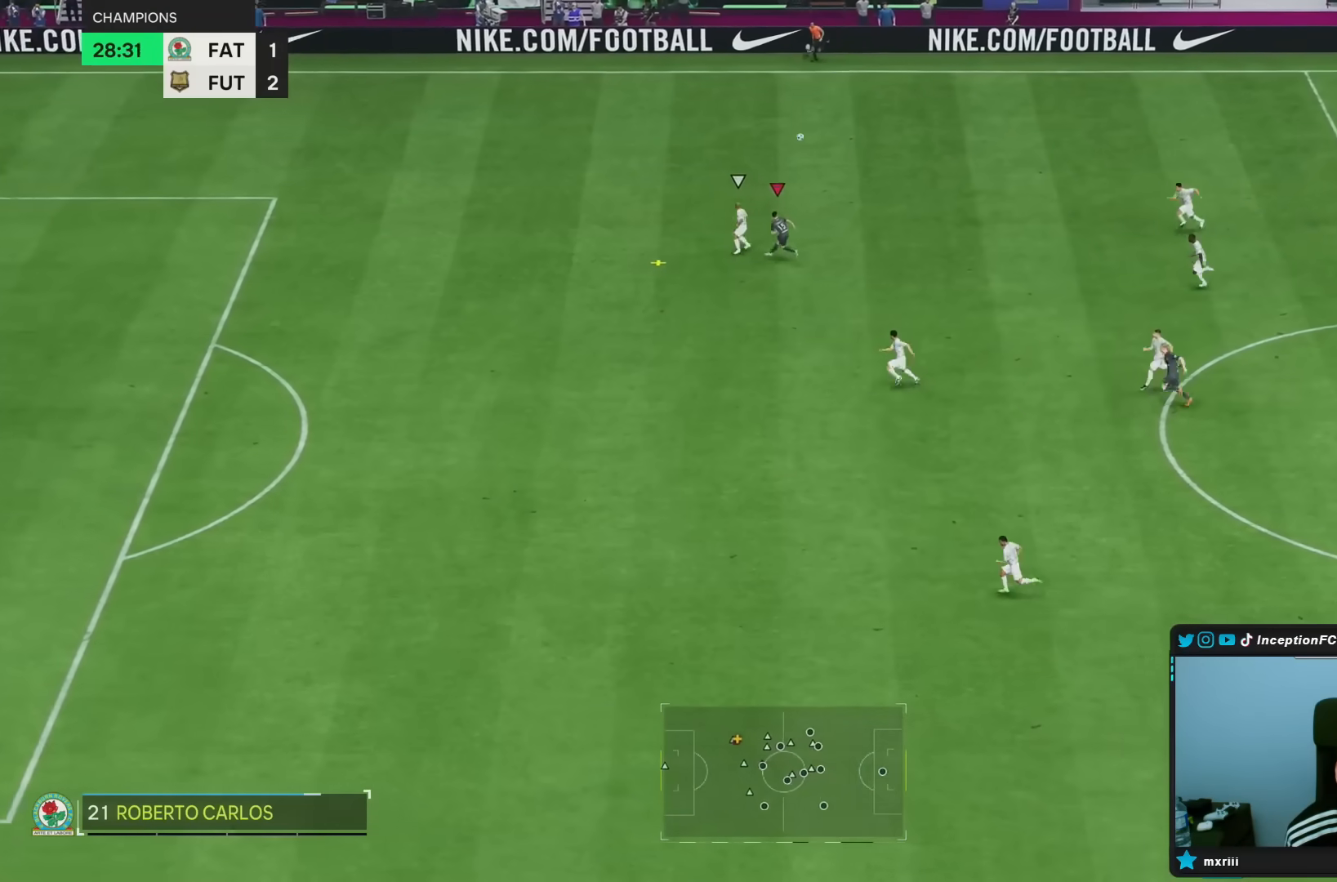
{"buttons": ["L2"], "left_stick": "left", "right_stick": "center", "events": [[367, "L2", "down"], [383, "R2", "up"], [383, "left_stick", "left"]]}
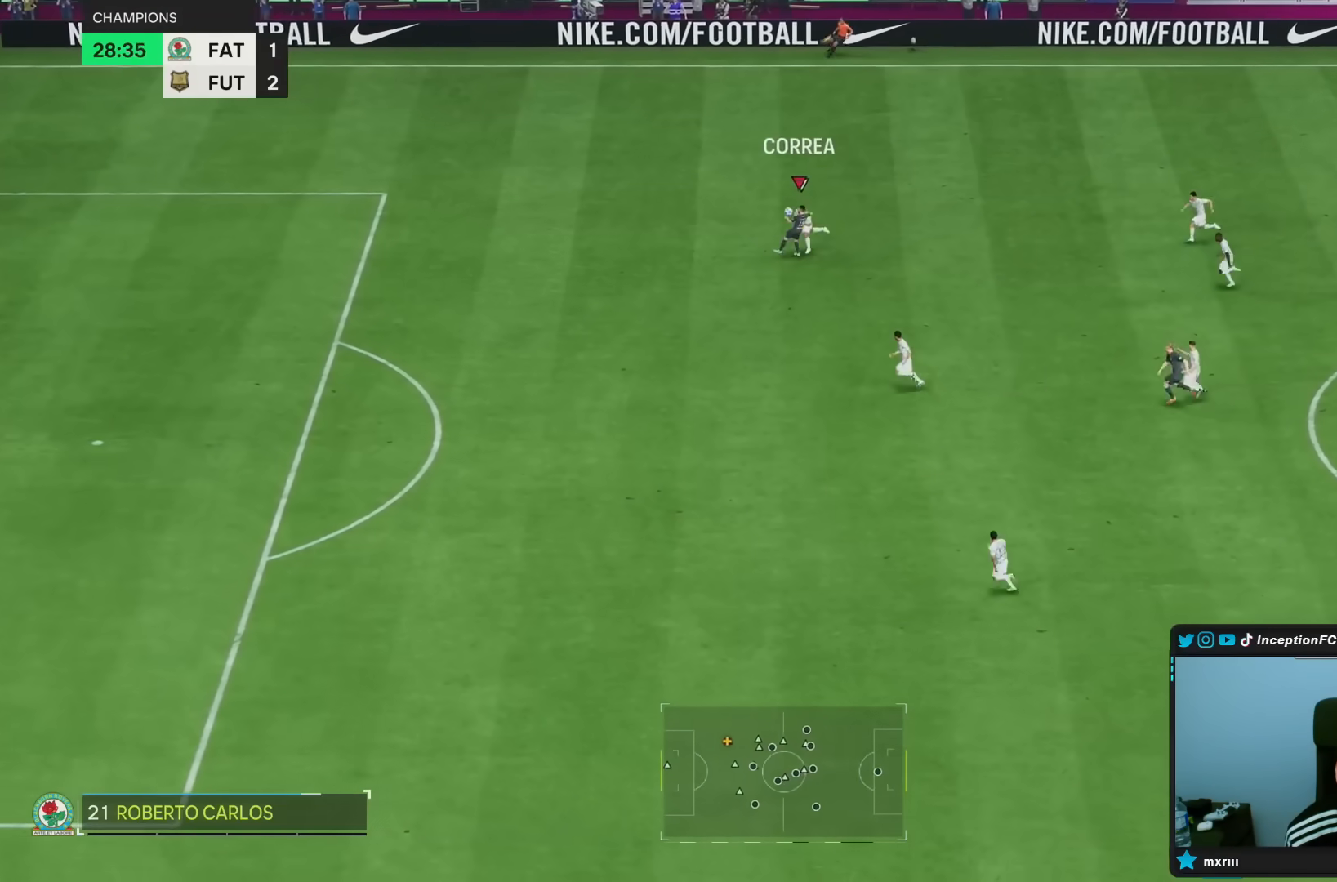
{"buttons": ["R2"], "left_stick": "down-left", "right_stick": "center", "events": [[417, "R2", "down"], [417, "left_stick", "down-left"], [483, "L2", "up"]]}
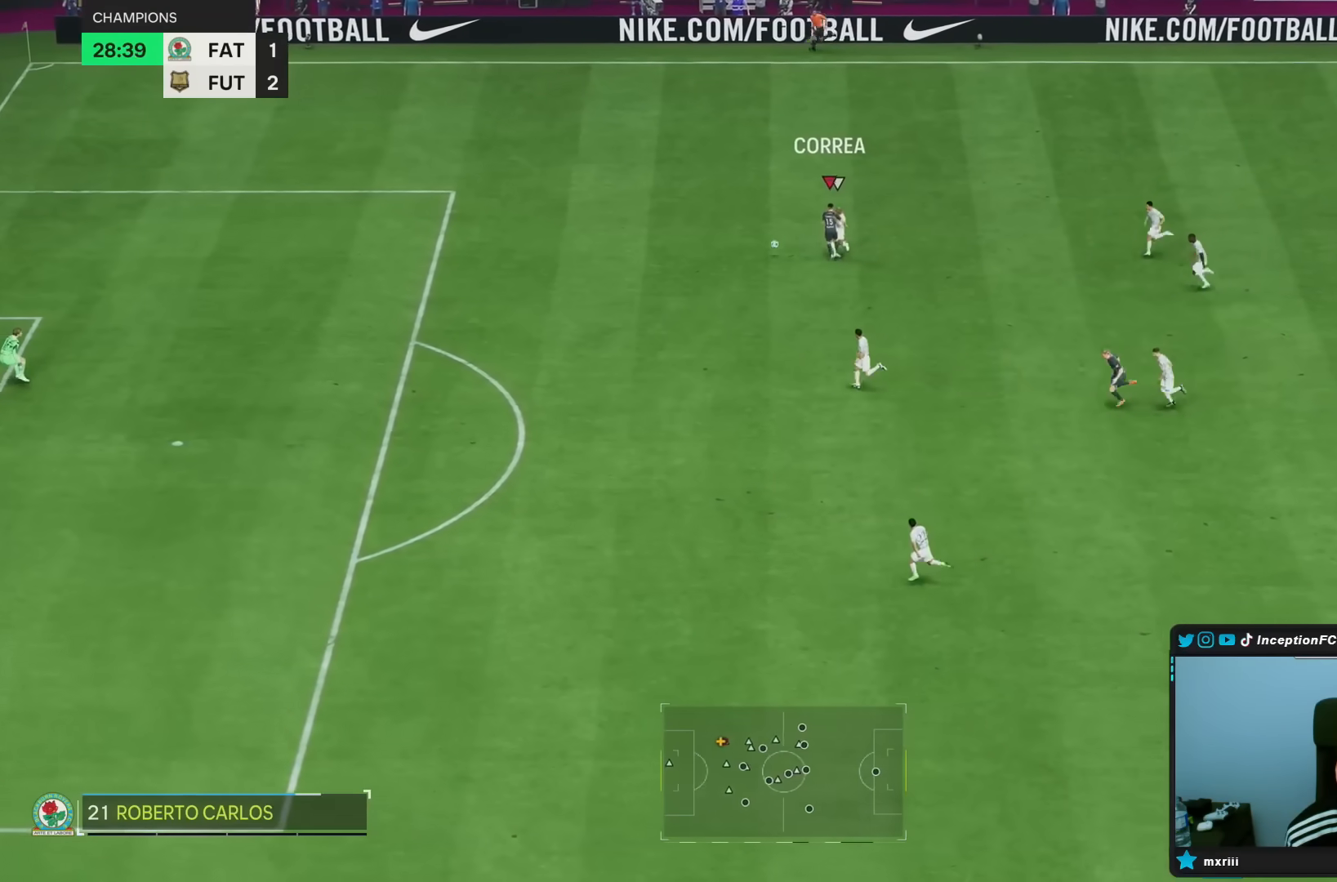
{"buttons": ["R2"], "left_stick": "down-left", "right_stick": "center", "events": []}
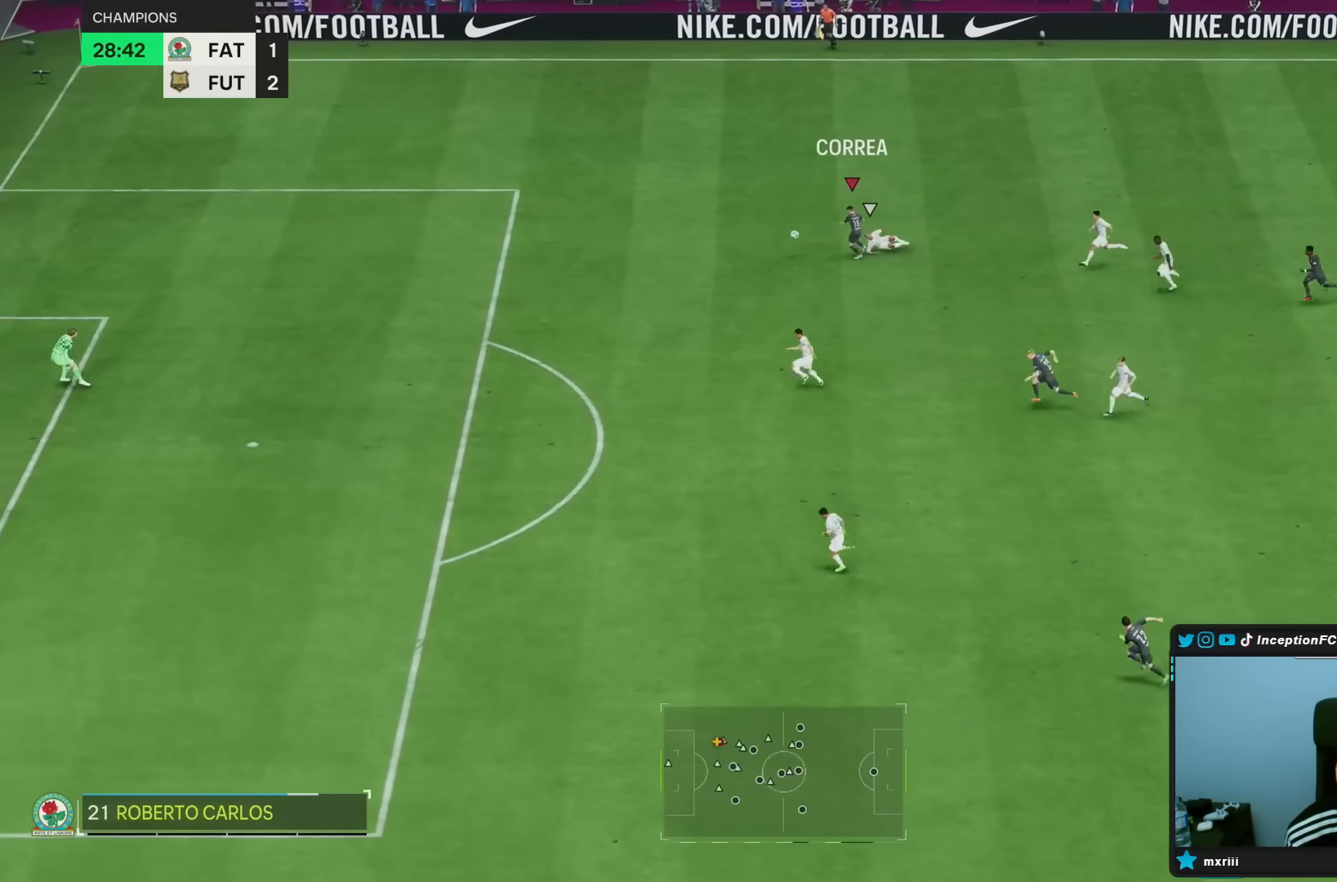
{"buttons": ["R1"], "left_stick": "down", "right_stick": "center", "events": [[250, "CROSS", "down"], [250, "R1", "down"], [250, "R2", "up"], [250, "left_stick", "down"], [350, "CROSS", "up"]]}
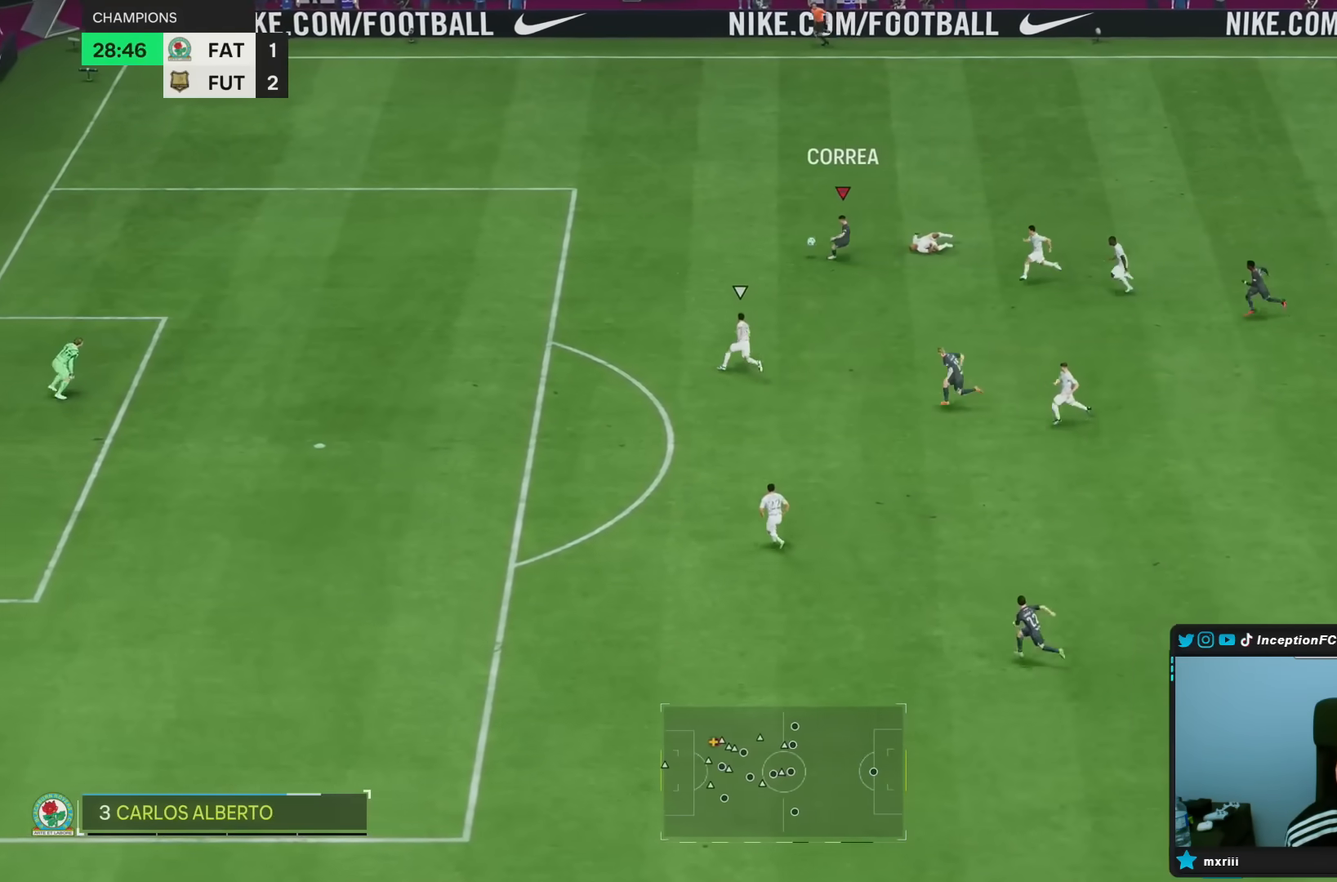
{"buttons": ["R2"], "left_stick": "down-left", "right_stick": "center", "events": [[167, "R1", "up"], [400, "R2", "down"], [467, "left_stick", "down-left"]]}
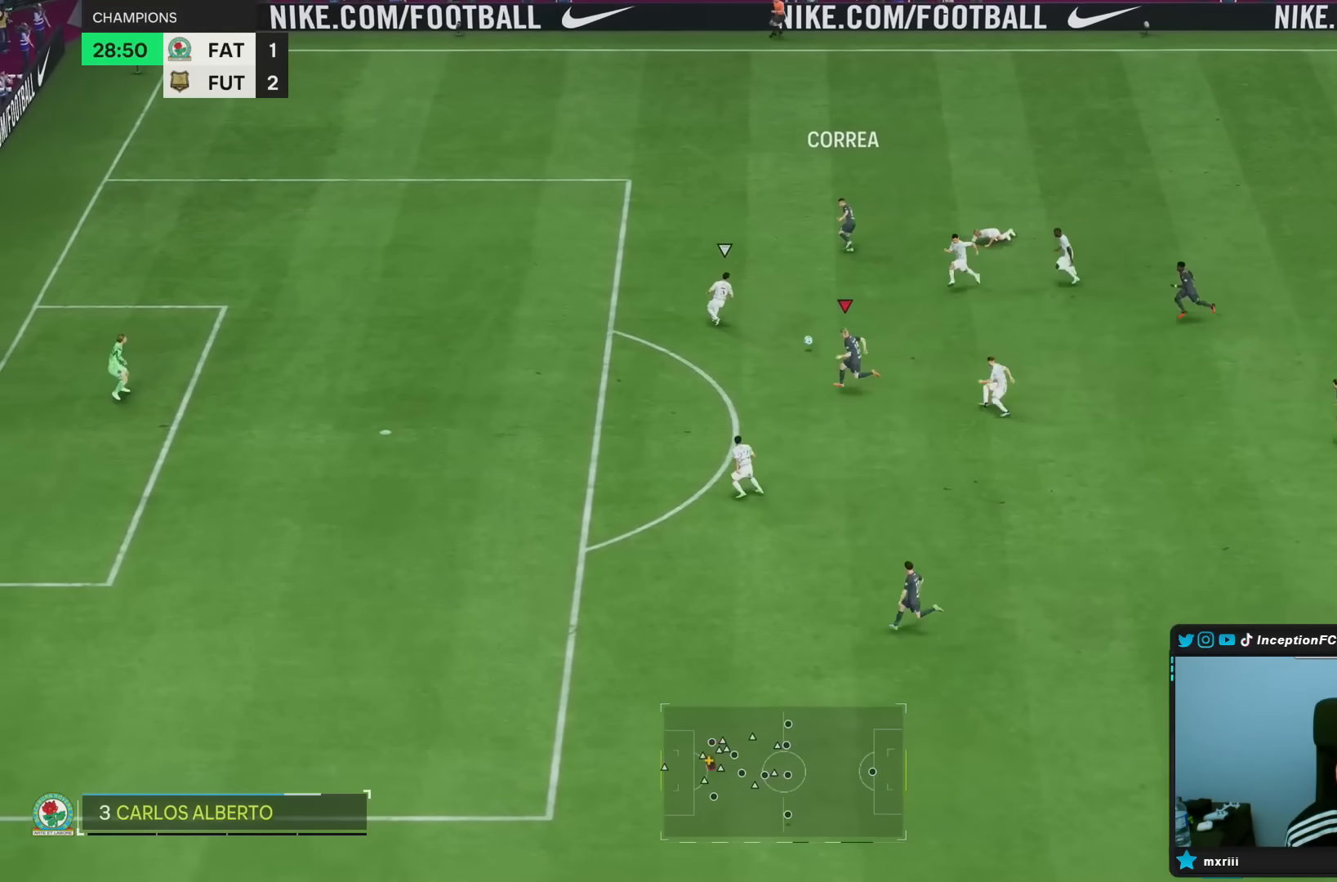
{"buttons": ["CIRCLE"], "left_stick": "right", "right_stick": "center", "events": [[50, "R2", "up"], [333, "CIRCLE", "down"], [417, "left_stick", "right"]]}
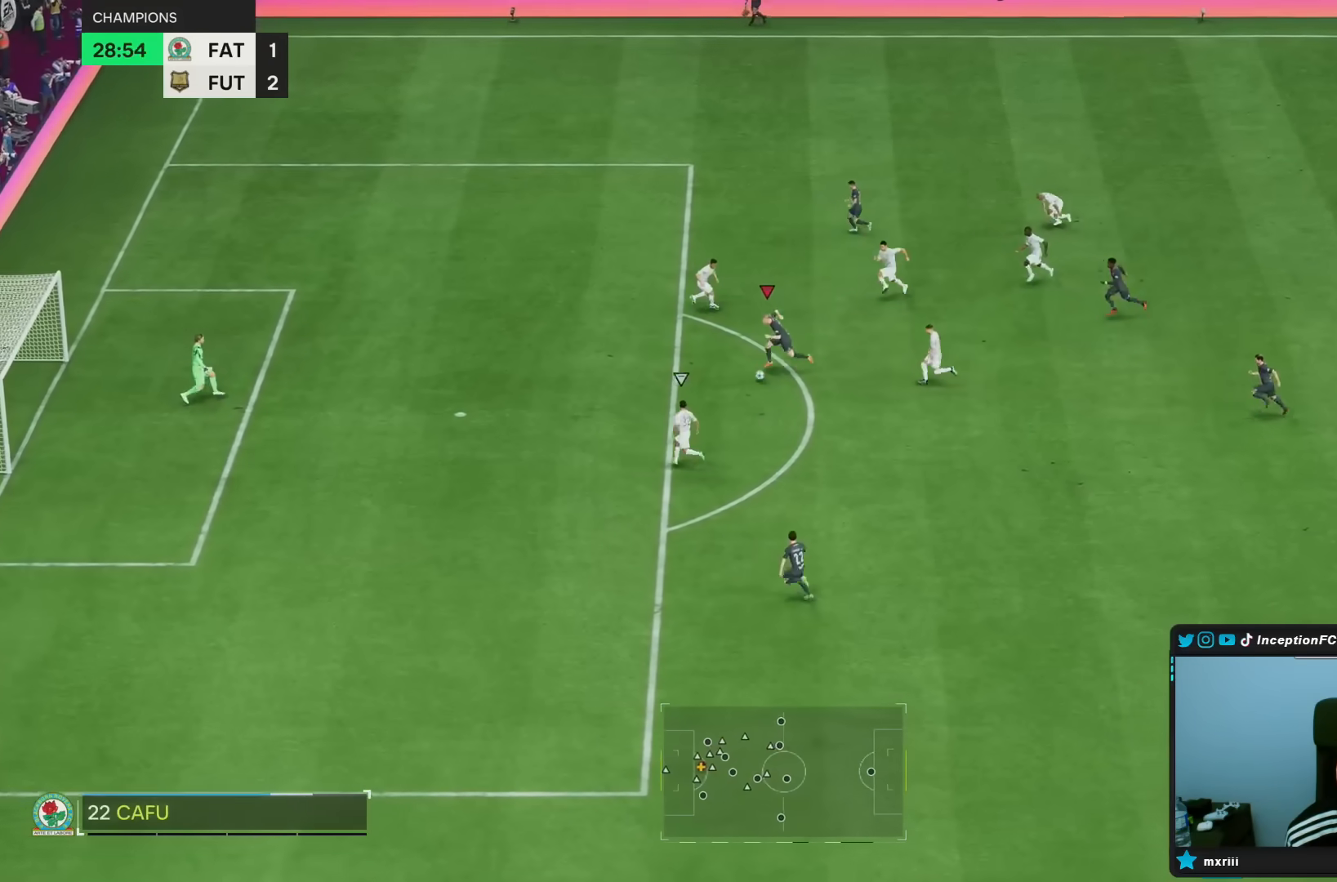
{"buttons": [], "left_stick": "right", "right_stick": "center", "events": [[17, "CIRCLE", "up"], [350, "CIRCLE", "down"], [483, "CIRCLE", "up"]]}
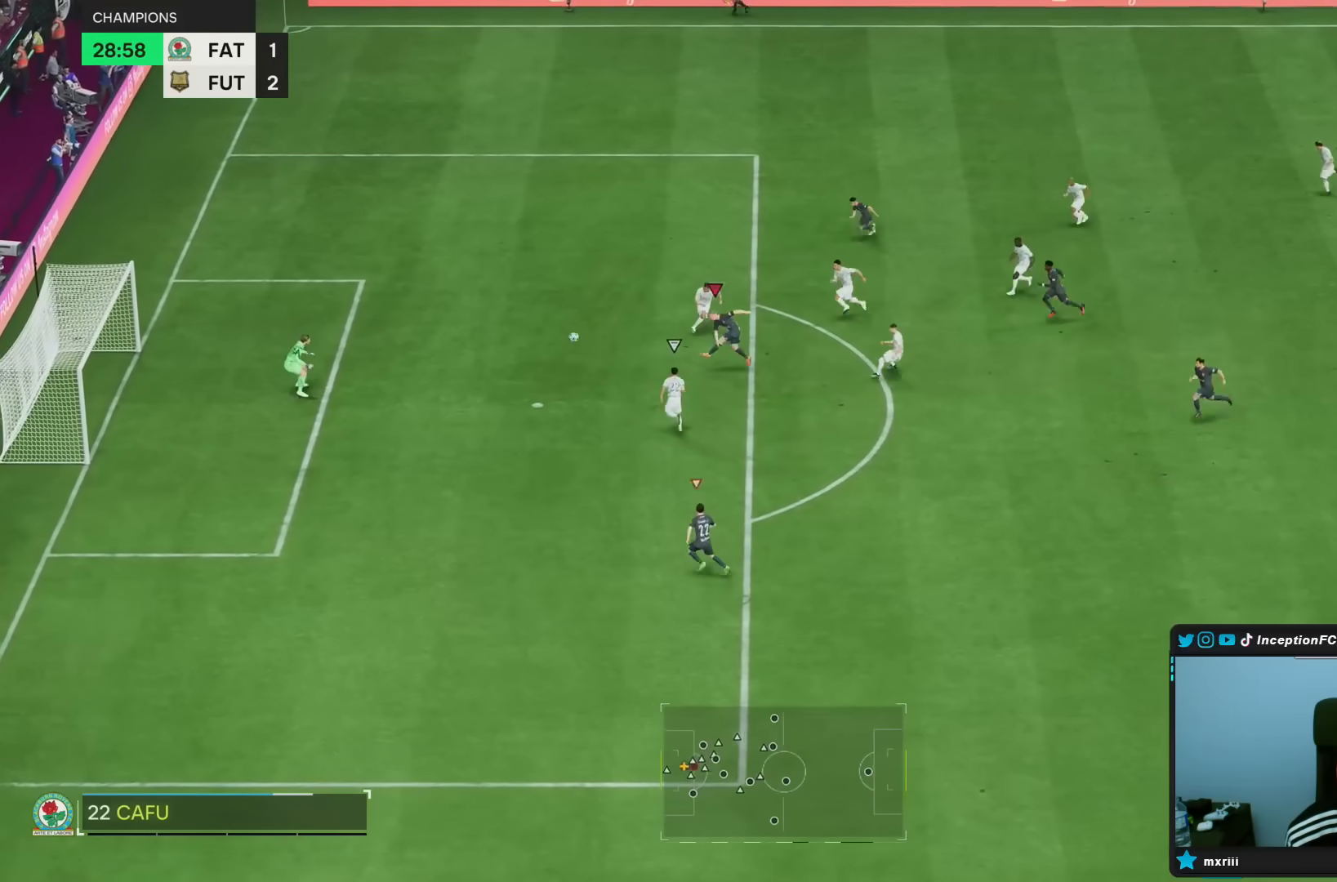
{"buttons": [], "left_stick": "down-left", "right_stick": "center", "events": [[267, "left_stick", "down"], [333, "left_stick", "center"], [400, "left_stick", "down-left"]]}
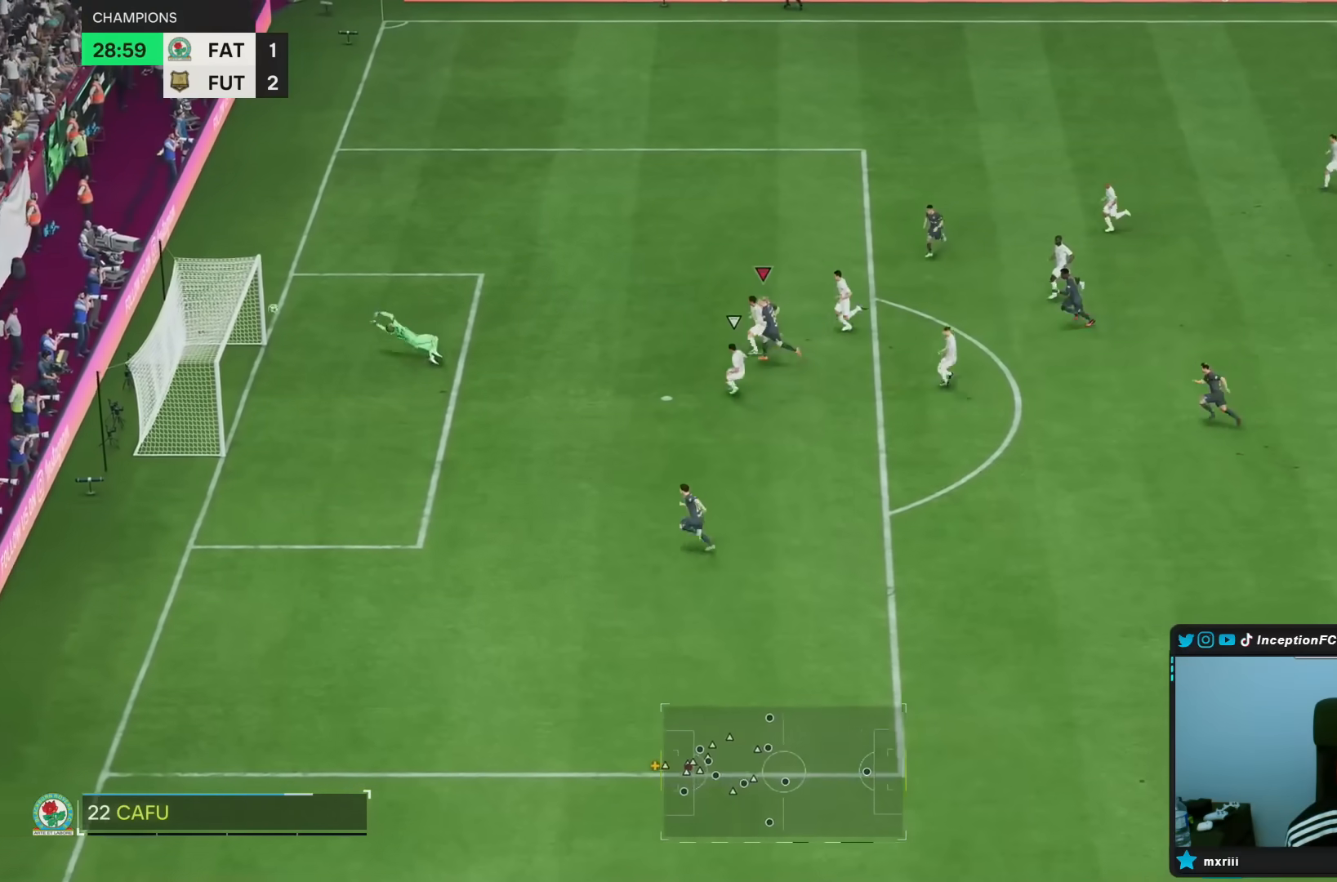
{"buttons": [], "left_stick": "center", "right_stick": "center", "events": [[317, "left_stick", "center"]]}
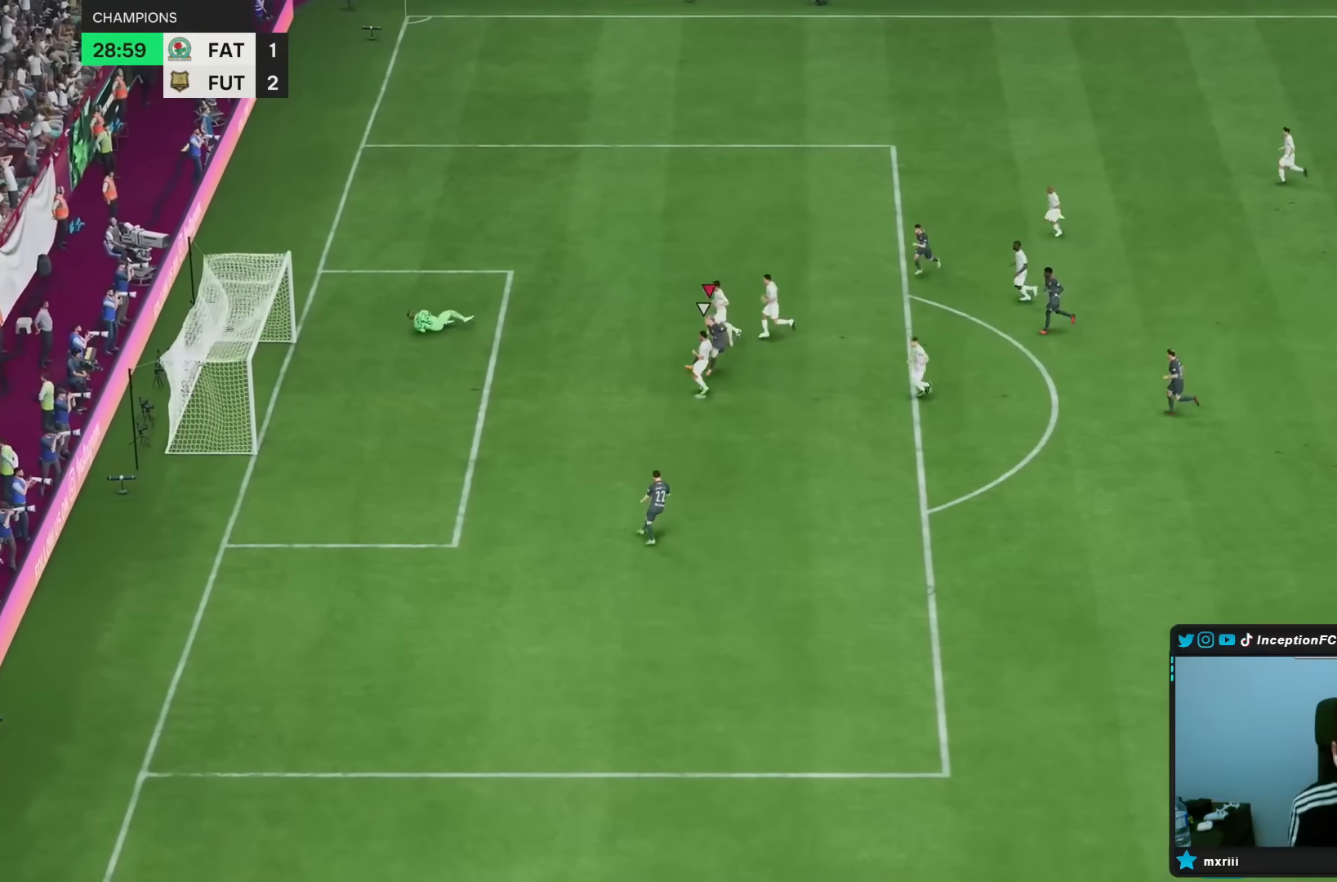
{"buttons": [], "left_stick": "center", "right_stick": "center", "events": []}
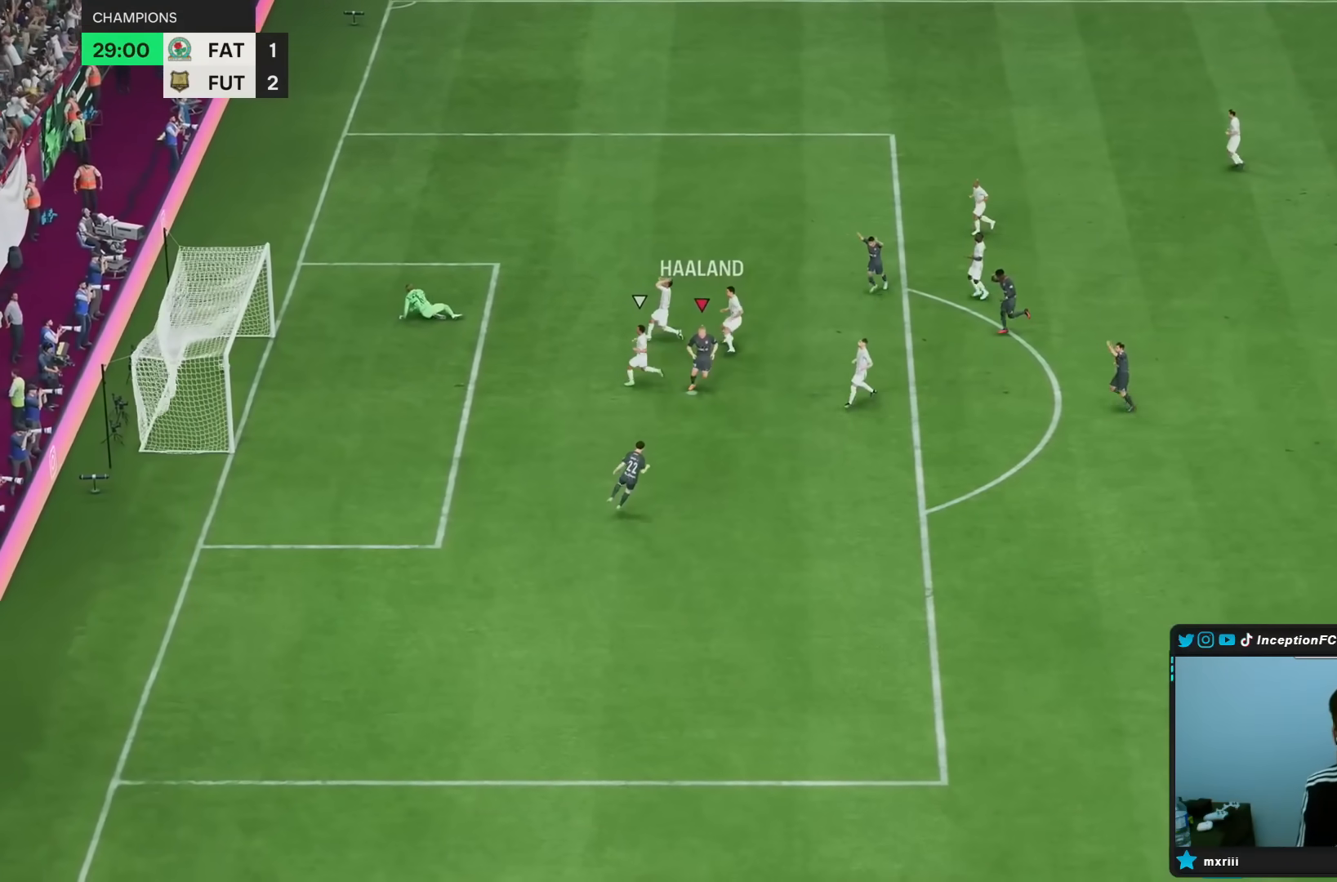
{"buttons": ["L1", "R1"], "left_stick": "center", "right_stick": "center", "events": [[467, "L1", "down"], [467, "R1", "down"]]}
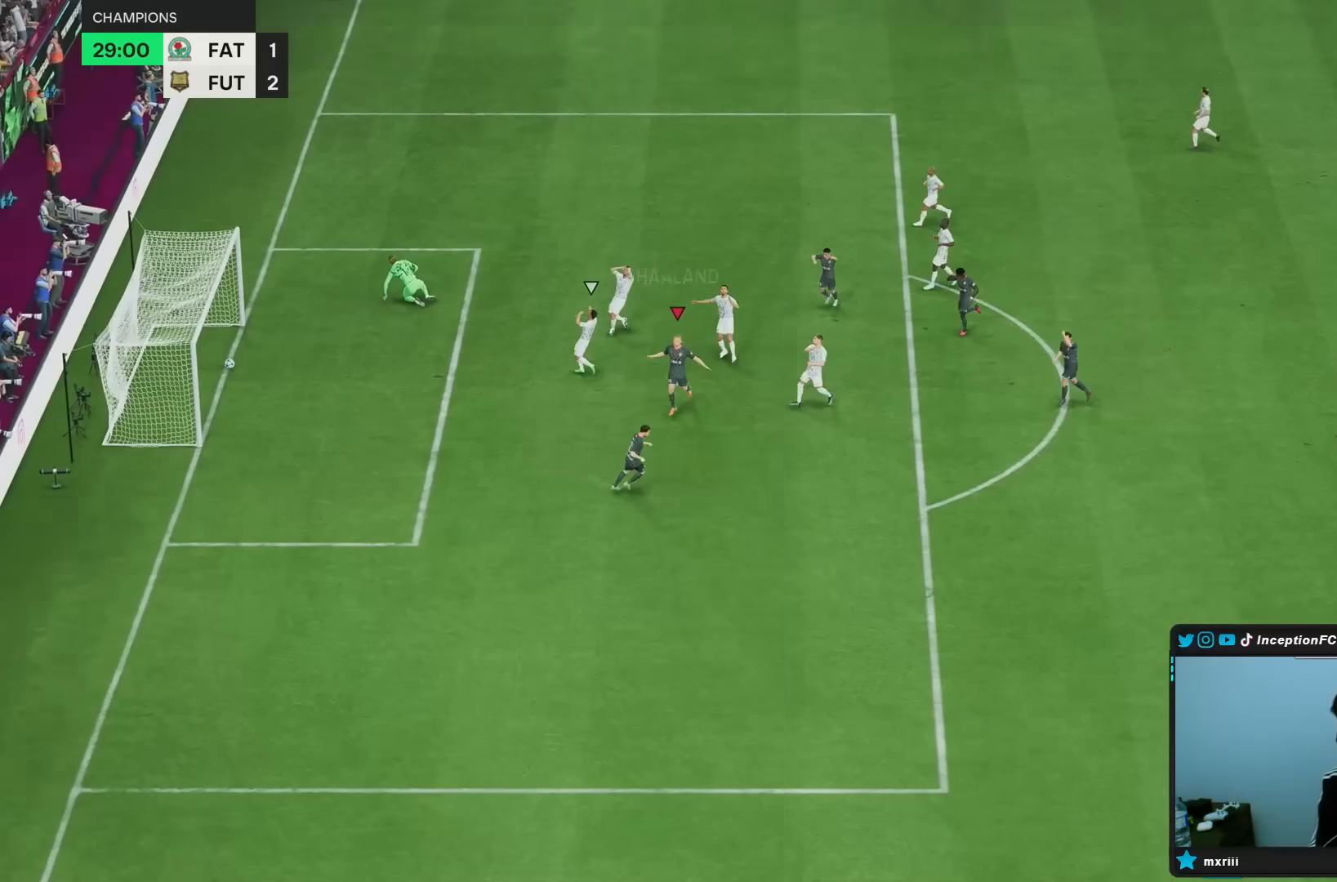
{"buttons": [], "left_stick": "center", "right_stick": "center", "events": [[50, "R1", "up"], [83, "L1", "up"], [117, "R1", "down"], [150, "L1", "down"], [217, "L1", "up"], [283, "L1", "down"], [317, "R1", "up"], [350, "L1", "up"]]}
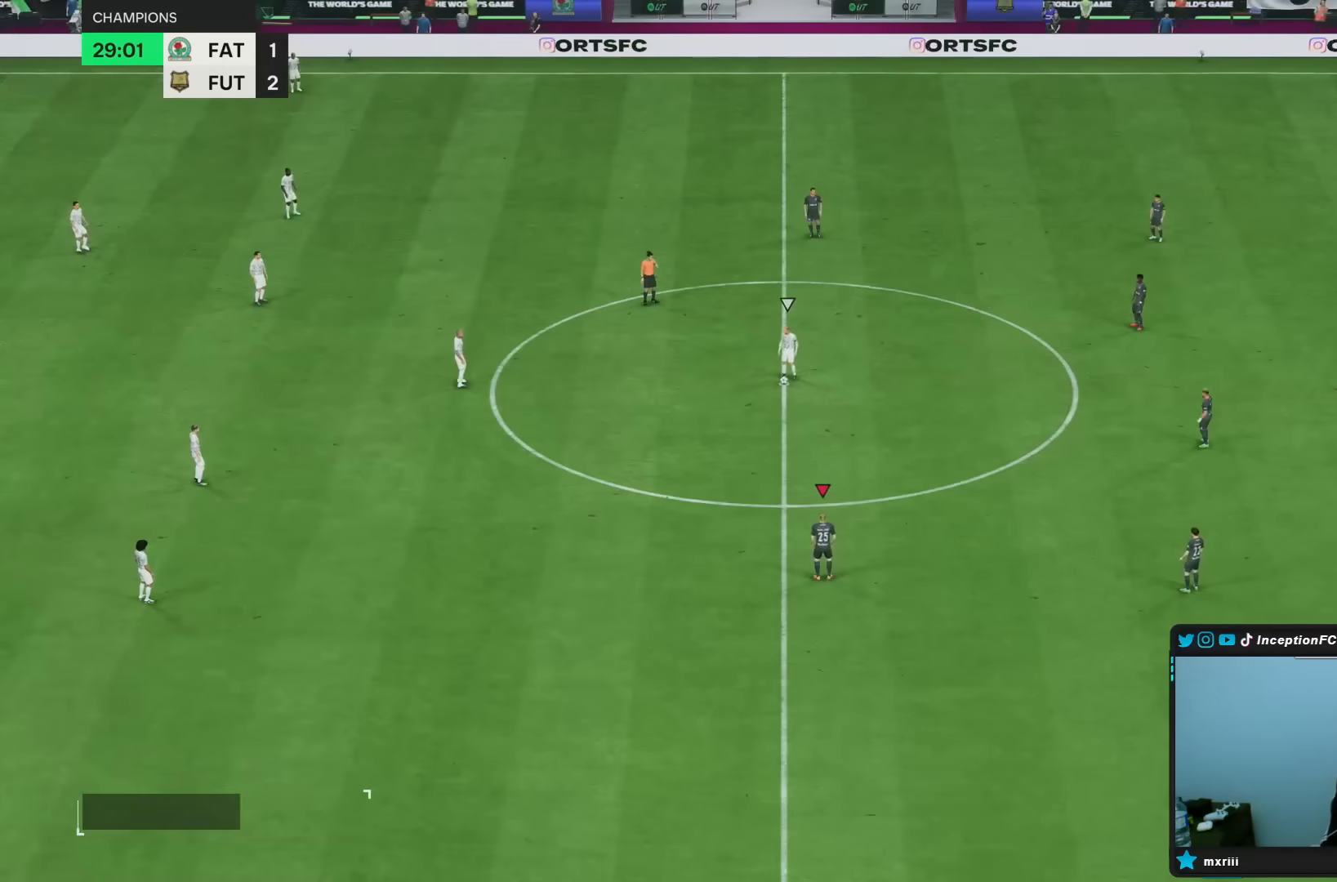
{"buttons": [], "left_stick": "center", "right_stick": "right", "events": [[483, "right_stick", "right"]]}
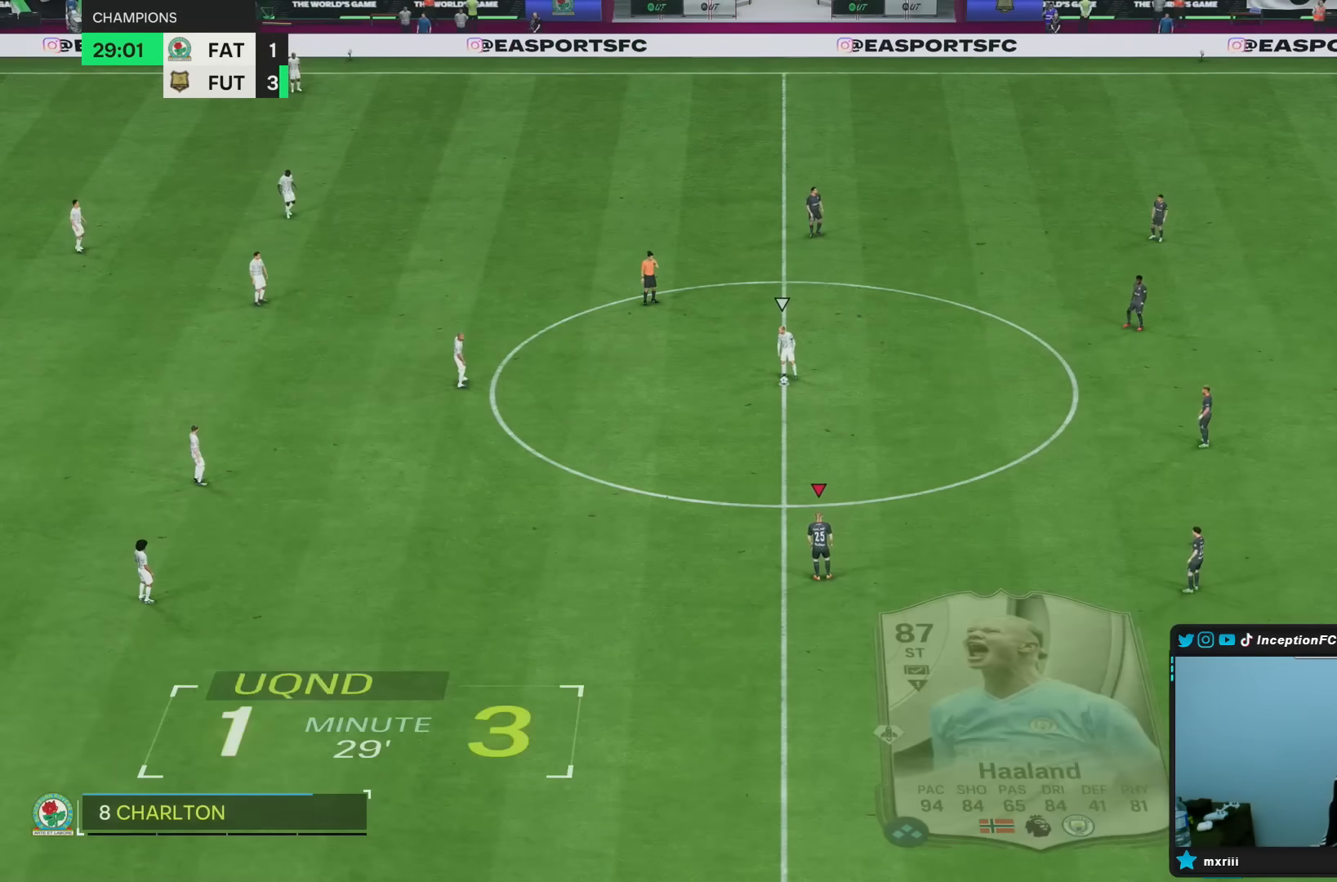
{"buttons": [], "left_stick": "center", "right_stick": "center", "events": [[200, "right_stick", "center"], [283, "right_stick", "down-left"], [433, "right_stick", "center"]]}
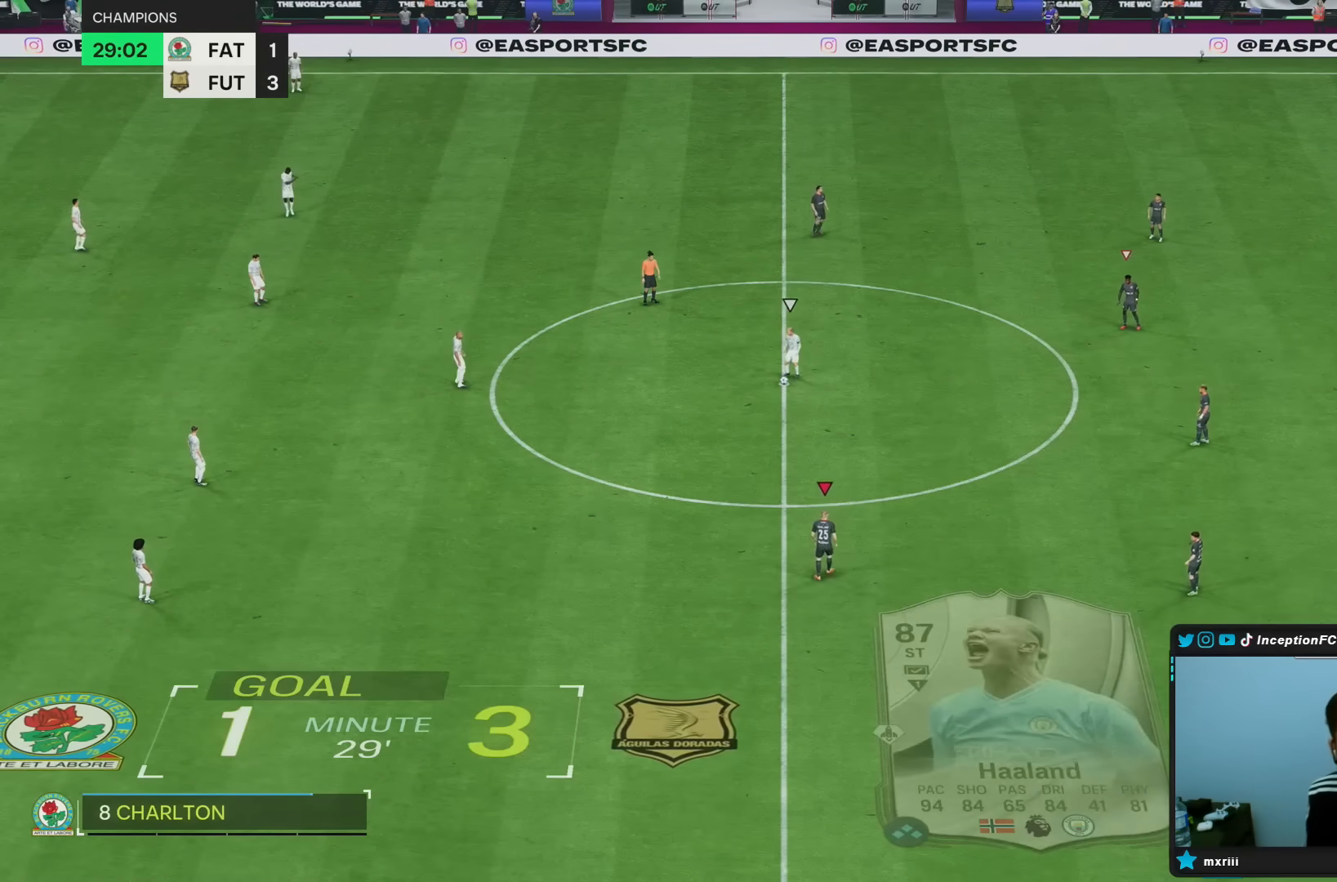
{"buttons": [], "left_stick": "up-left", "right_stick": "center", "events": [[17, "left_stick", "up-left"], [50, "R2", "down"], [300, "R2", "up"]]}
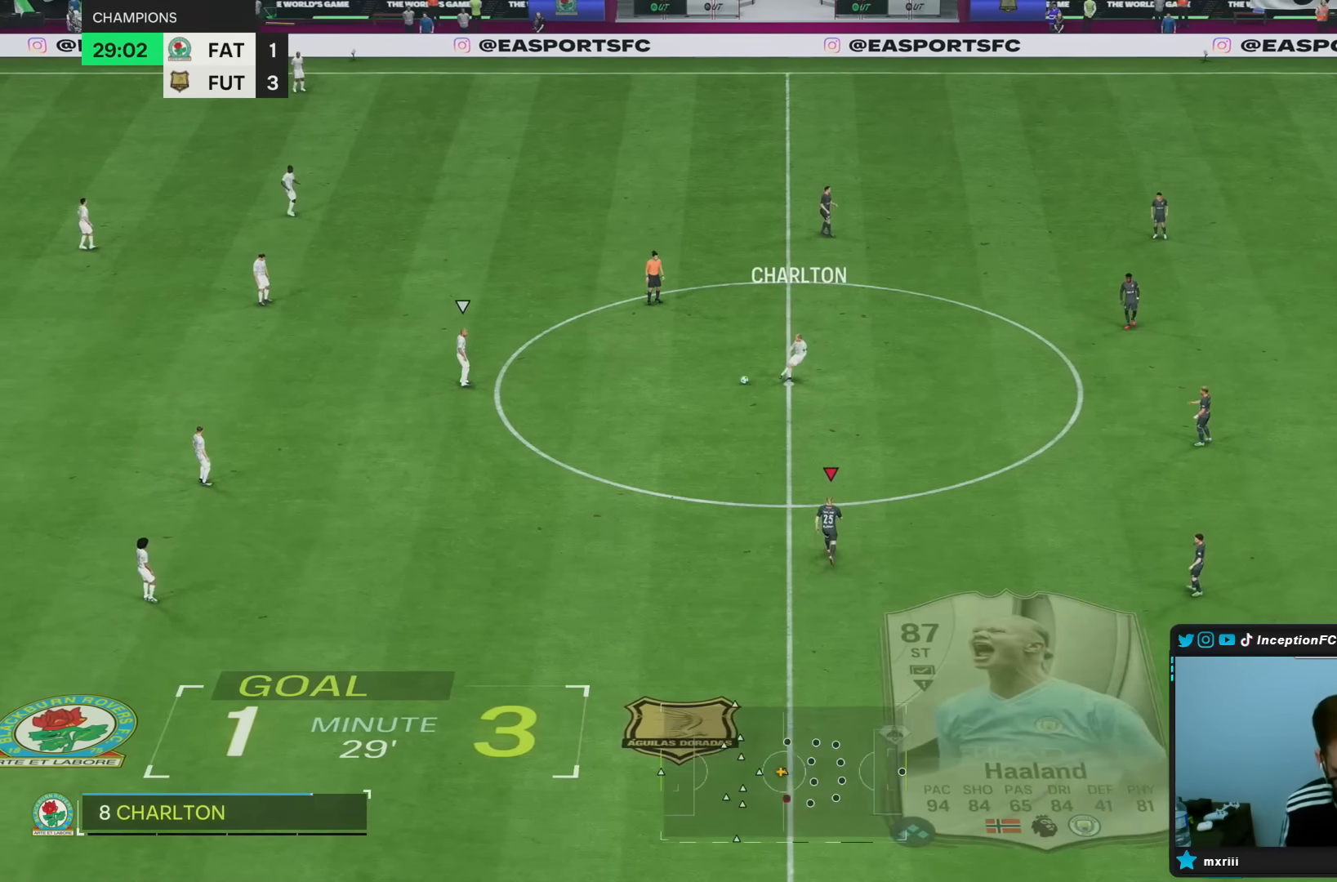
{"buttons": ["R2"], "left_stick": "left", "right_stick": "center", "events": [[17, "R2", "down"], [300, "left_stick", "left"]]}